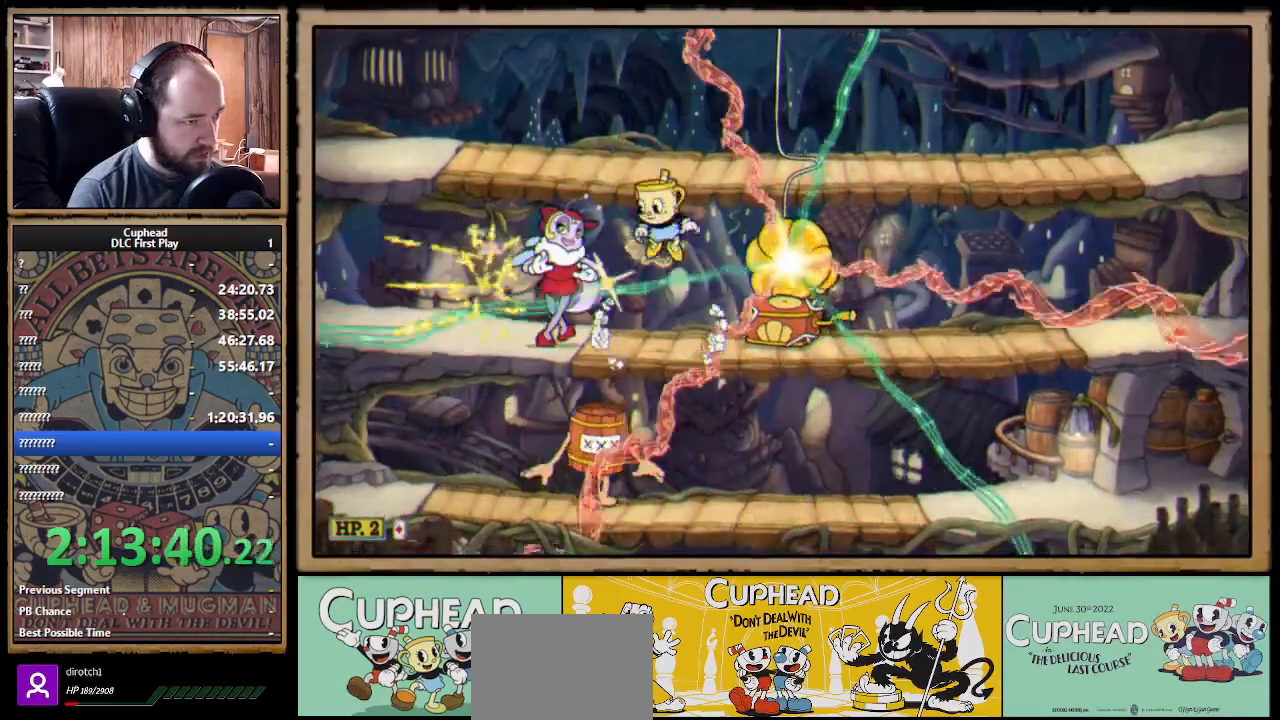
Gameplay with a controller (Xbox layout); each line is a JSON object with the inputs held at the frame after it. "events" lists button and stick changes between this image and that frame as [ms after this image, input, new state], when the widget could be followed in between. Not read: R3.
{"buttons": ["X", "R1"], "left_stick": "left", "right_stick": "center", "events": [[100, "left_stick", "left"], [117, "A", "up"], [183, "B", "down"], [200, "A", "down"], [233, "A", "up"], [233, "X", "up"], [283, "X", "down"], [317, "B", "up"]]}
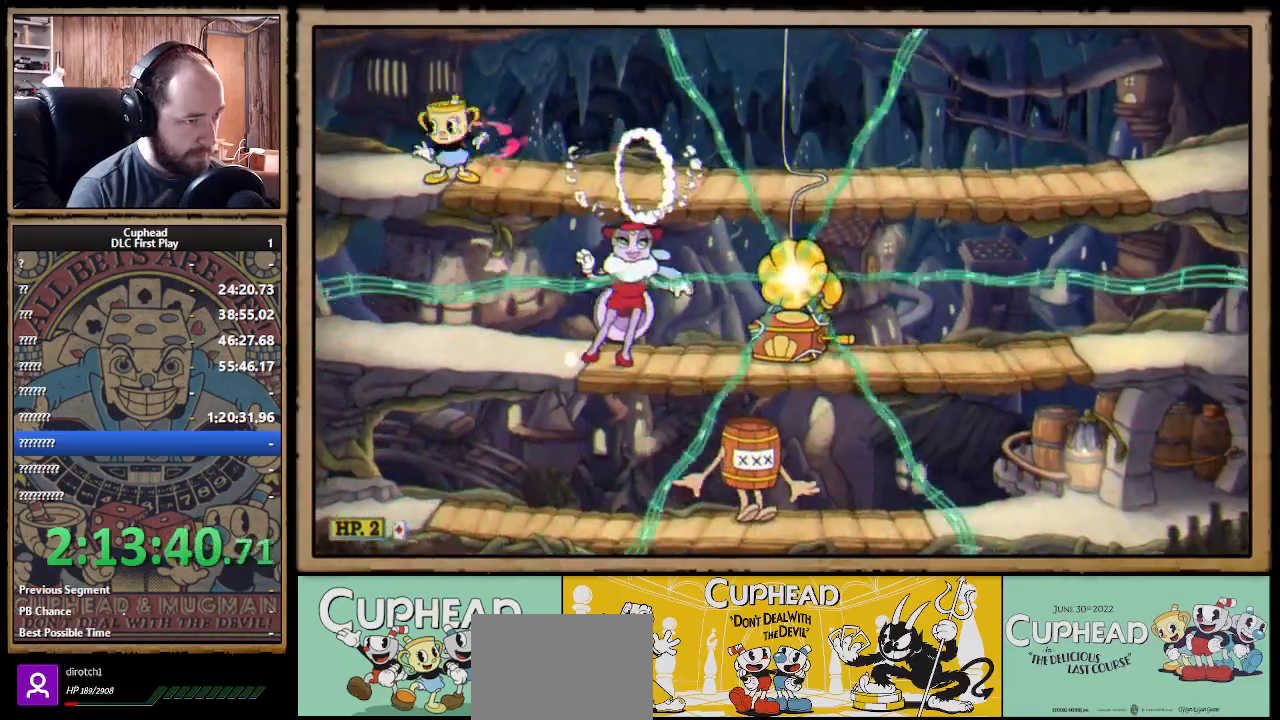
{"buttons": ["X", "R1"], "left_stick": "right", "right_stick": "center", "events": [[17, "left_stick", "right"], [50, "X", "up"], [83, "X", "down"], [100, "left_stick", "down"], [117, "A", "down"], [217, "A", "up"], [283, "left_stick", "right"]]}
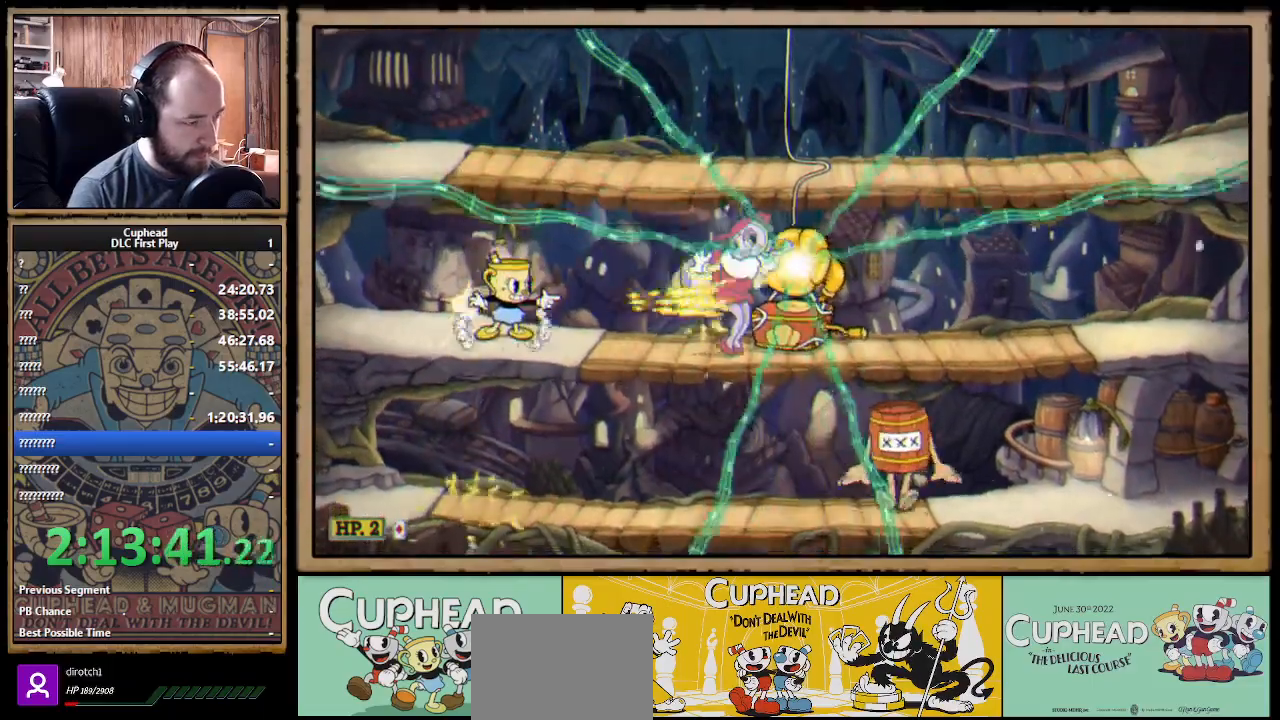
{"buttons": ["X", "L1", "R1"], "left_stick": "right", "right_stick": "center", "events": [[50, "left_stick", "center"], [150, "left_stick", "right"], [283, "A", "down"], [333, "B", "down"], [333, "Y", "down"], [350, "A", "up"], [350, "B", "up"], [367, "L1", "down"], [417, "Y", "up"], [433, "L1", "up"], [500, "L1", "down"]]}
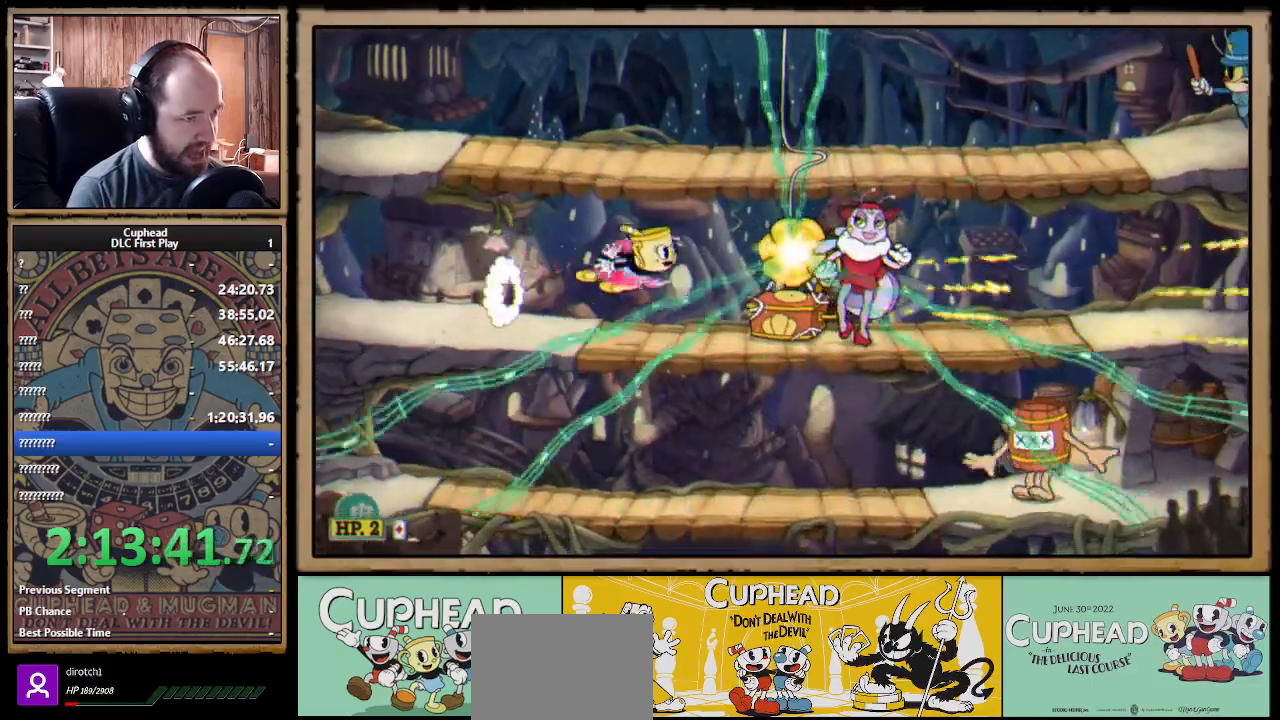
{"buttons": ["X", "R1"], "left_stick": "center", "right_stick": "center", "events": [[50, "L1", "up"], [250, "left_stick", "center"]]}
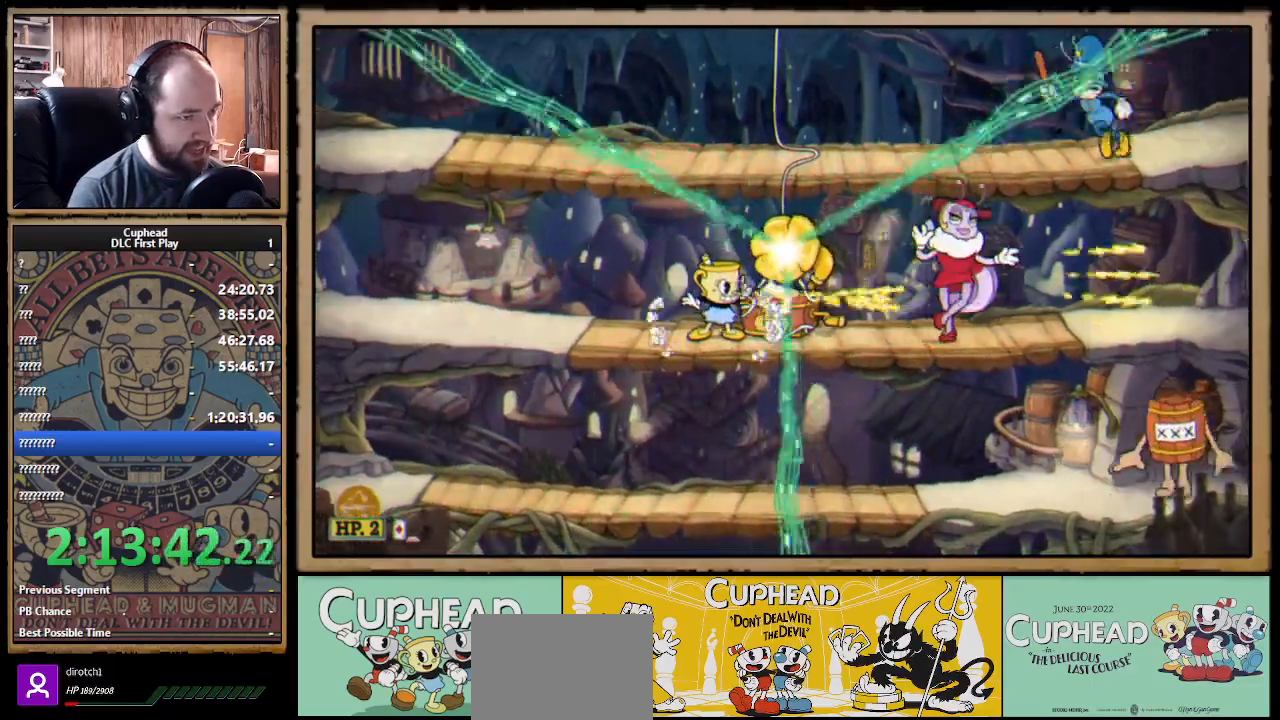
{"buttons": ["X", "R1"], "left_stick": "center", "right_stick": "center", "events": []}
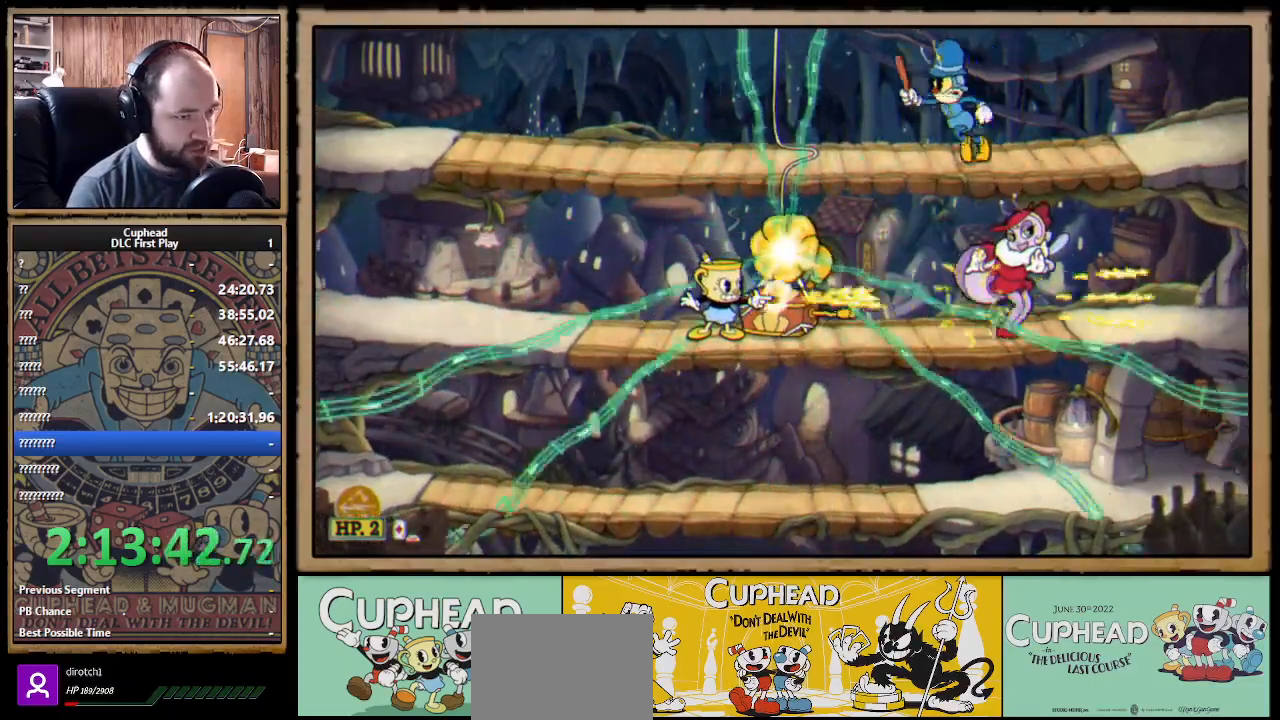
{"buttons": ["X", "R1"], "left_stick": "center", "right_stick": "center", "events": [[50, "Y", "down"], [100, "L1", "down"], [150, "L1", "up"], [167, "Y", "up"], [233, "L1", "down"], [317, "L1", "up"]]}
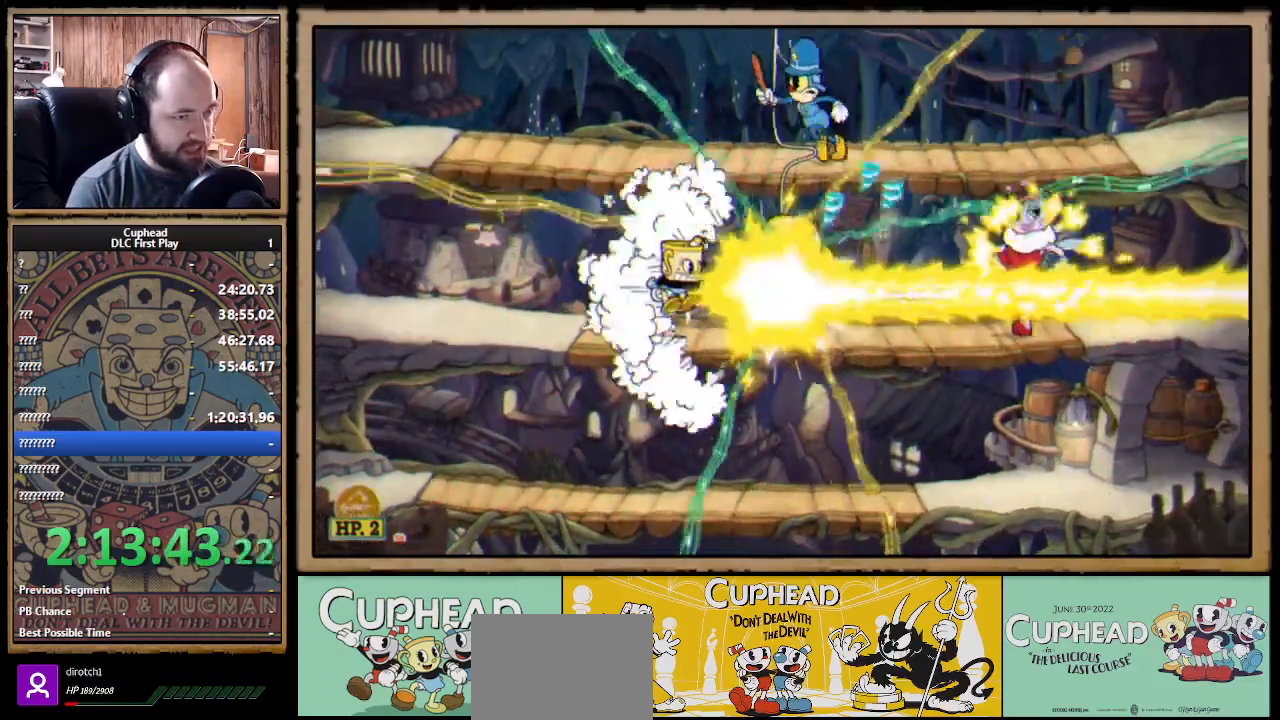
{"buttons": ["X", "R1"], "left_stick": "center", "right_stick": "center", "events": []}
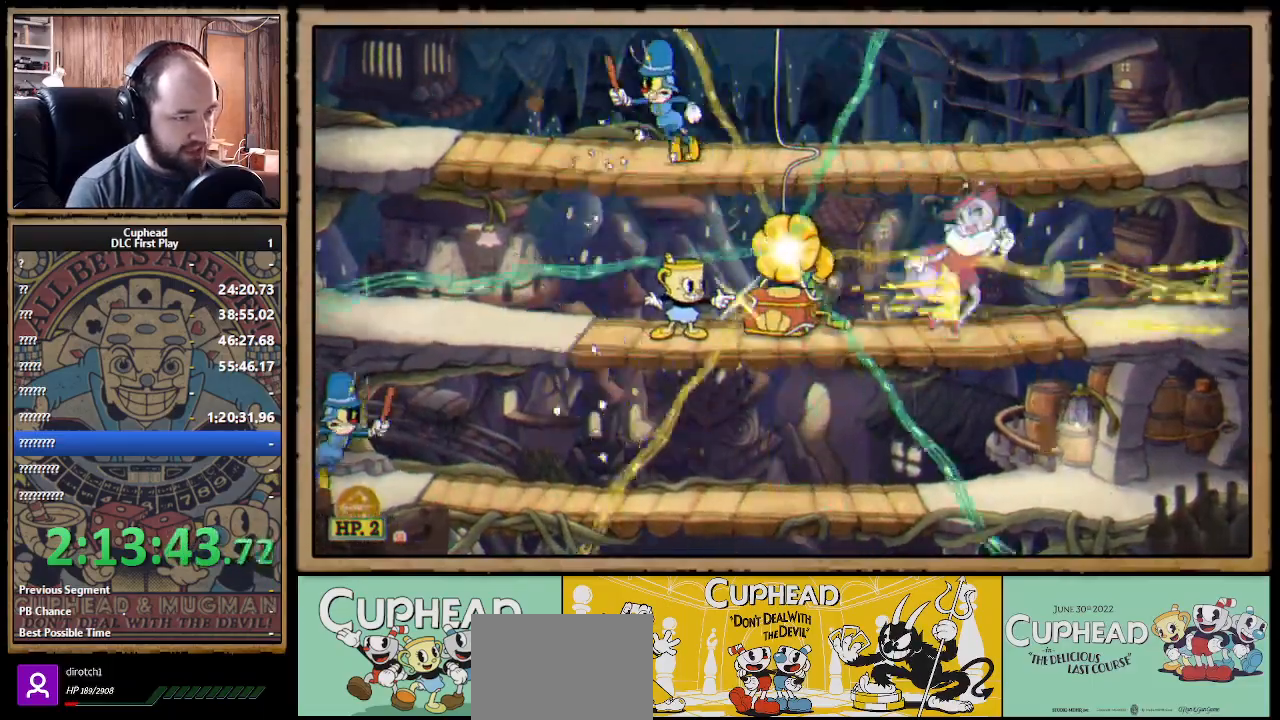
{"buttons": ["A", "X", "R1"], "left_stick": "right", "right_stick": "center", "events": [[200, "A", "down"], [300, "A", "up"], [367, "A", "down"], [483, "left_stick", "right"]]}
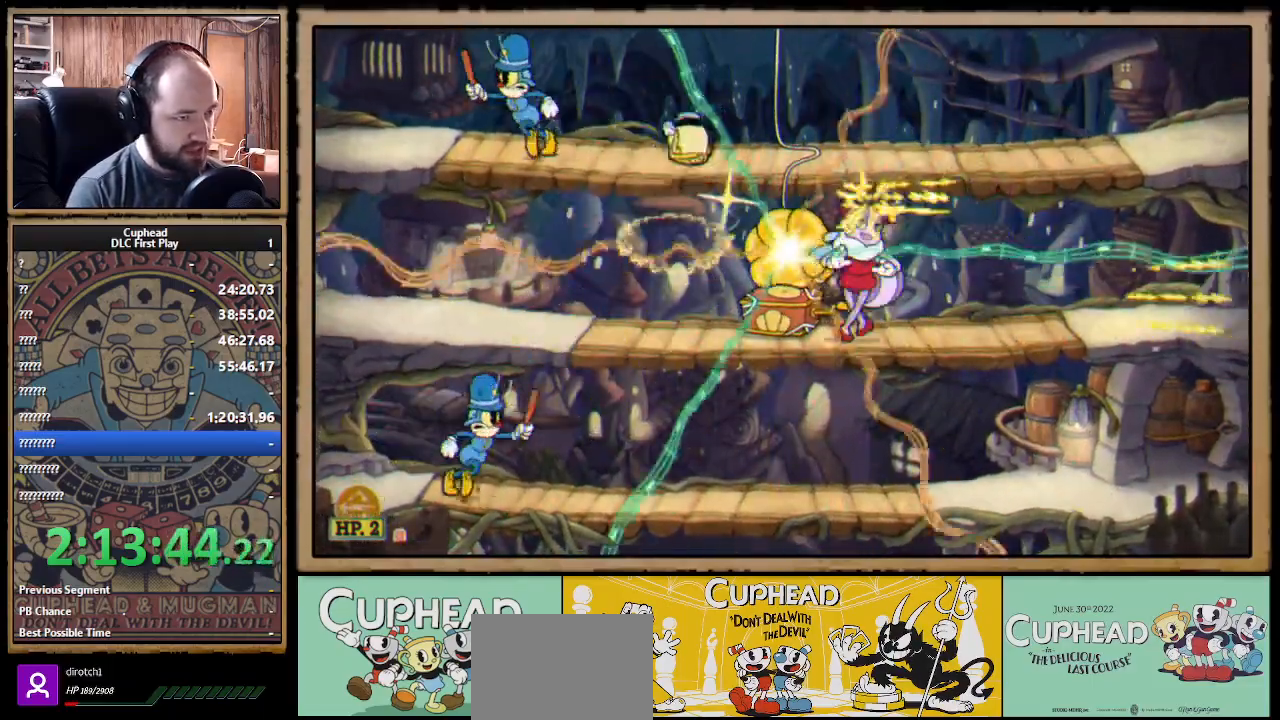
{"buttons": ["X", "R1"], "left_stick": "right", "right_stick": "center", "events": [[100, "B", "down"], [183, "A", "up"], [233, "B", "up"]]}
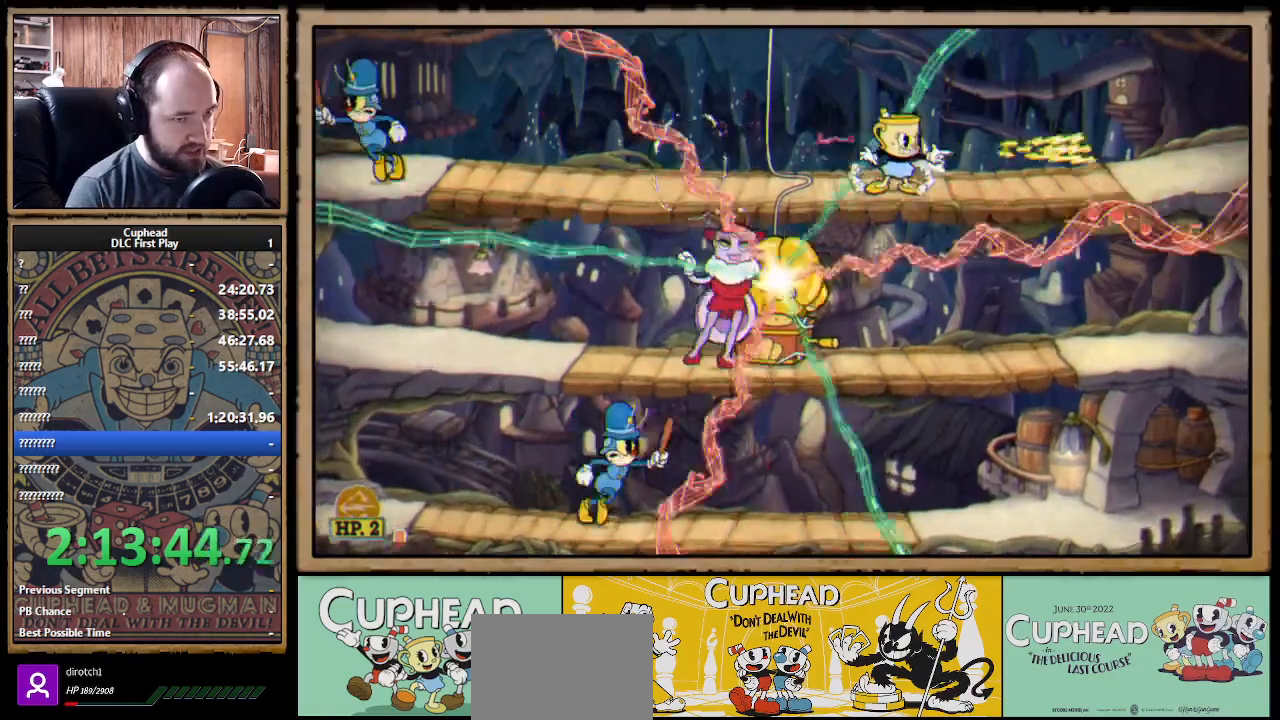
{"buttons": ["X", "R1"], "left_stick": "right", "right_stick": "center", "events": [[33, "X", "up"], [50, "left_stick", "down"], [67, "X", "down"], [133, "A", "down"], [250, "left_stick", "right"], [267, "B", "down"], [283, "X", "up"], [300, "A", "up"], [333, "X", "down"], [383, "B", "up"]]}
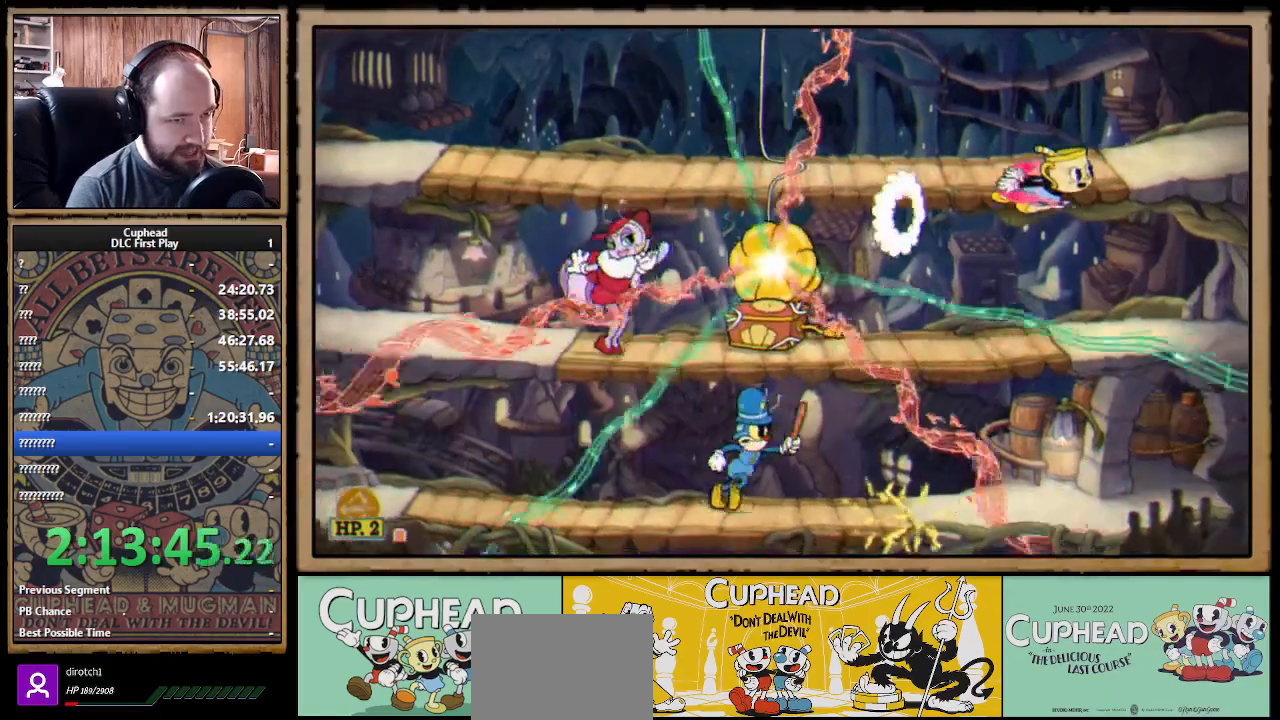
{"buttons": ["A", "X", "R1"], "left_stick": "down", "right_stick": "center", "events": [[33, "left_stick", "left"], [283, "left_stick", "down"], [417, "A", "down"]]}
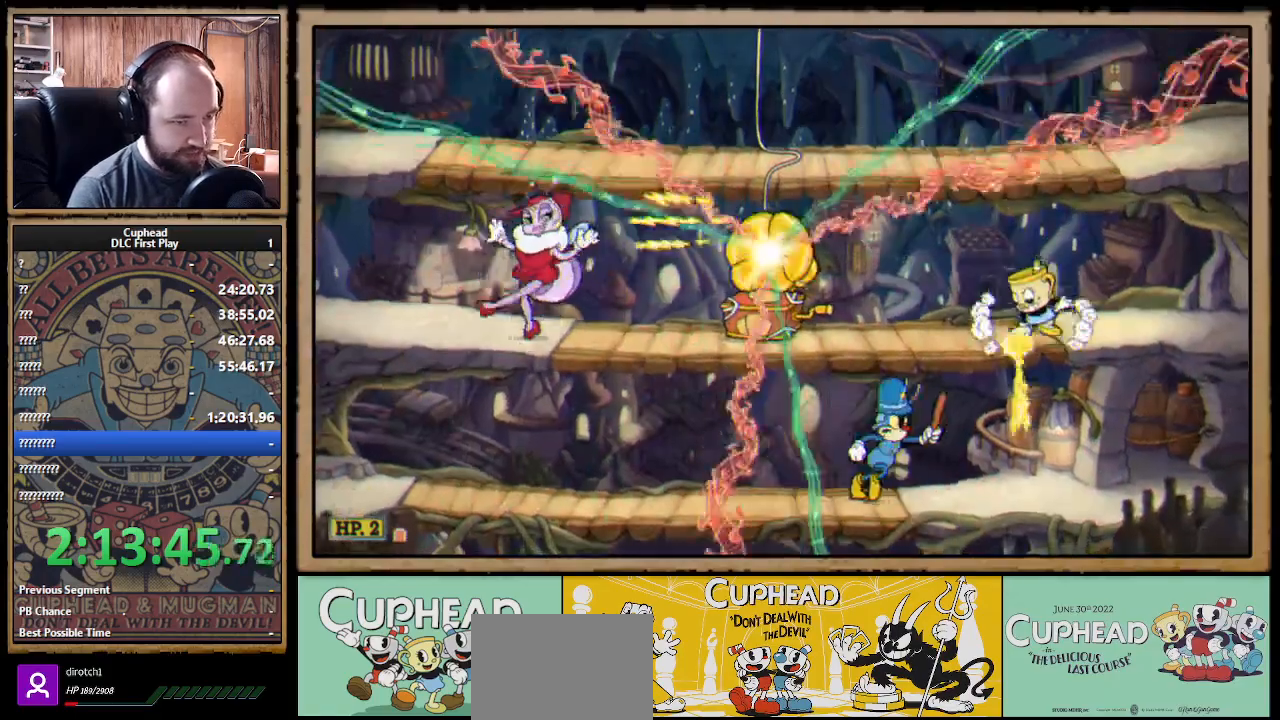
{"buttons": ["X", "R1"], "left_stick": "left", "right_stick": "center", "events": [[17, "A", "up"], [50, "left_stick", "left"], [133, "B", "down"], [150, "X", "up"], [167, "X", "down"], [183, "A", "down"], [217, "A", "up"], [233, "B", "up"]]}
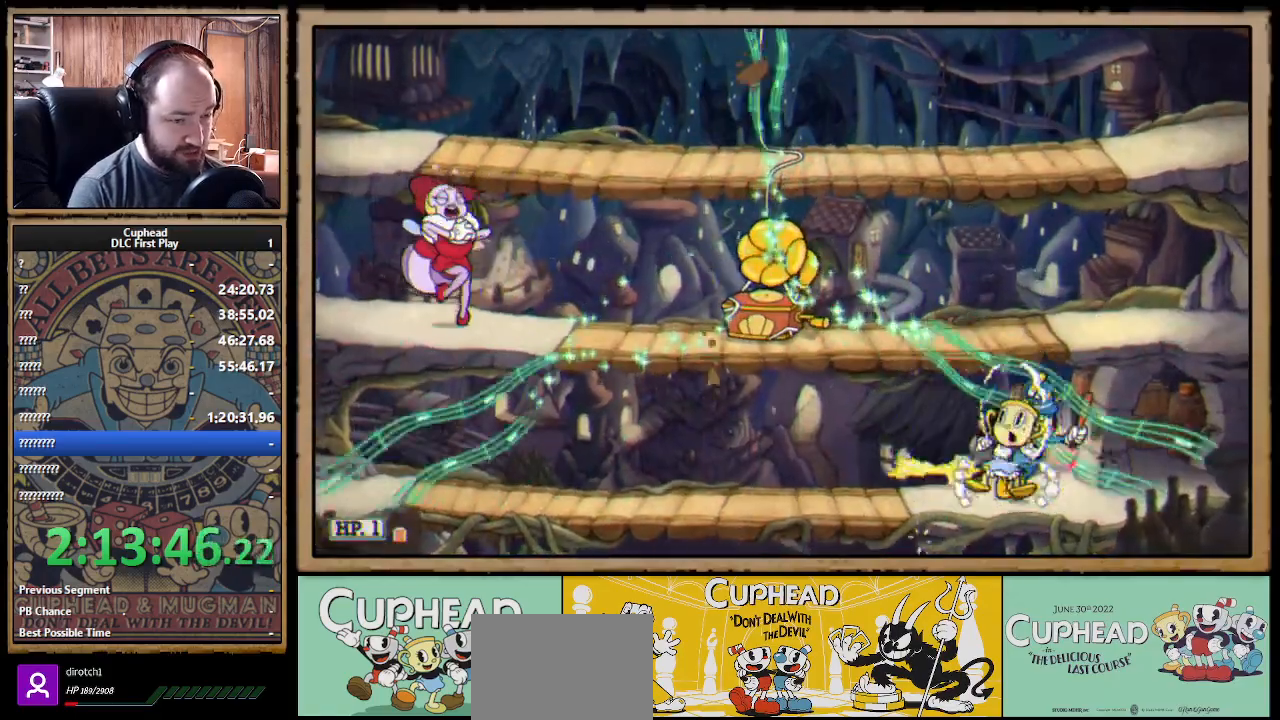
{"buttons": ["A", "X", "R1"], "left_stick": "center", "right_stick": "center", "events": [[200, "B", "down"], [233, "X", "up"], [283, "X", "down"], [300, "B", "up"], [467, "left_stick", "center"], [500, "A", "down"]]}
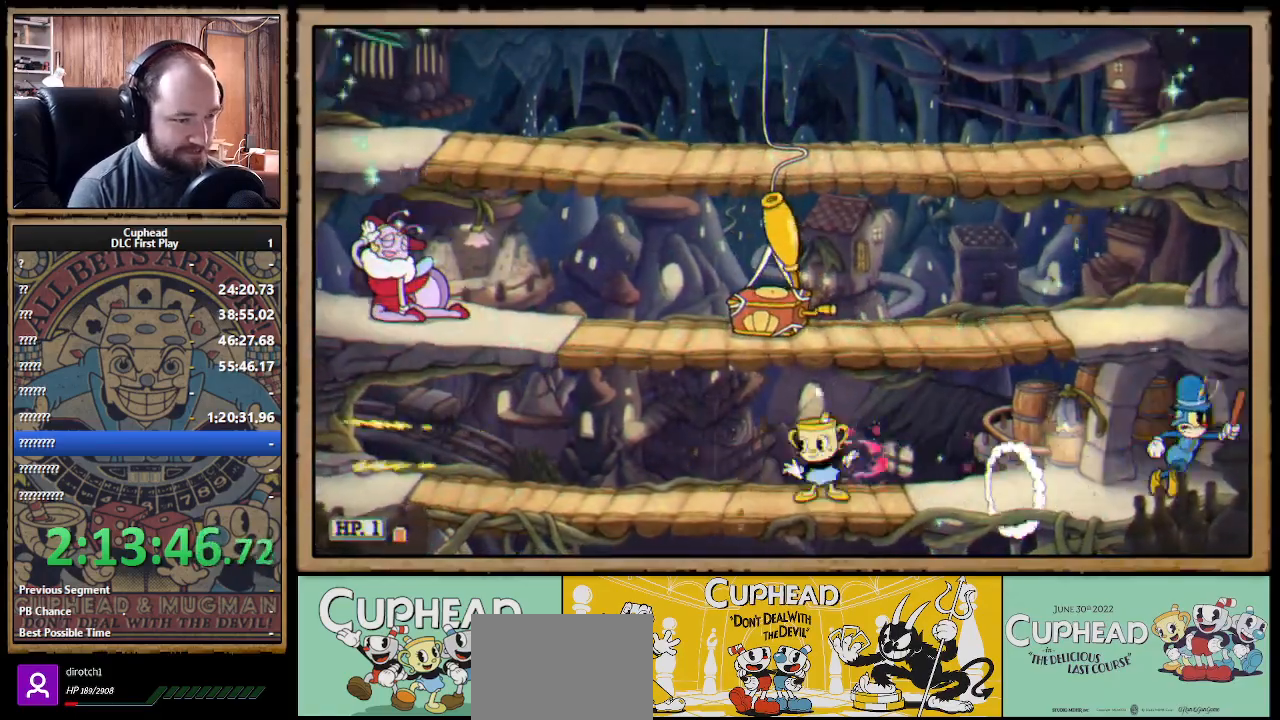
{"buttons": ["X", "R1"], "left_stick": "left", "right_stick": "center", "events": [[117, "A", "up"], [133, "left_stick", "left"], [200, "A", "down"], [317, "A", "up"]]}
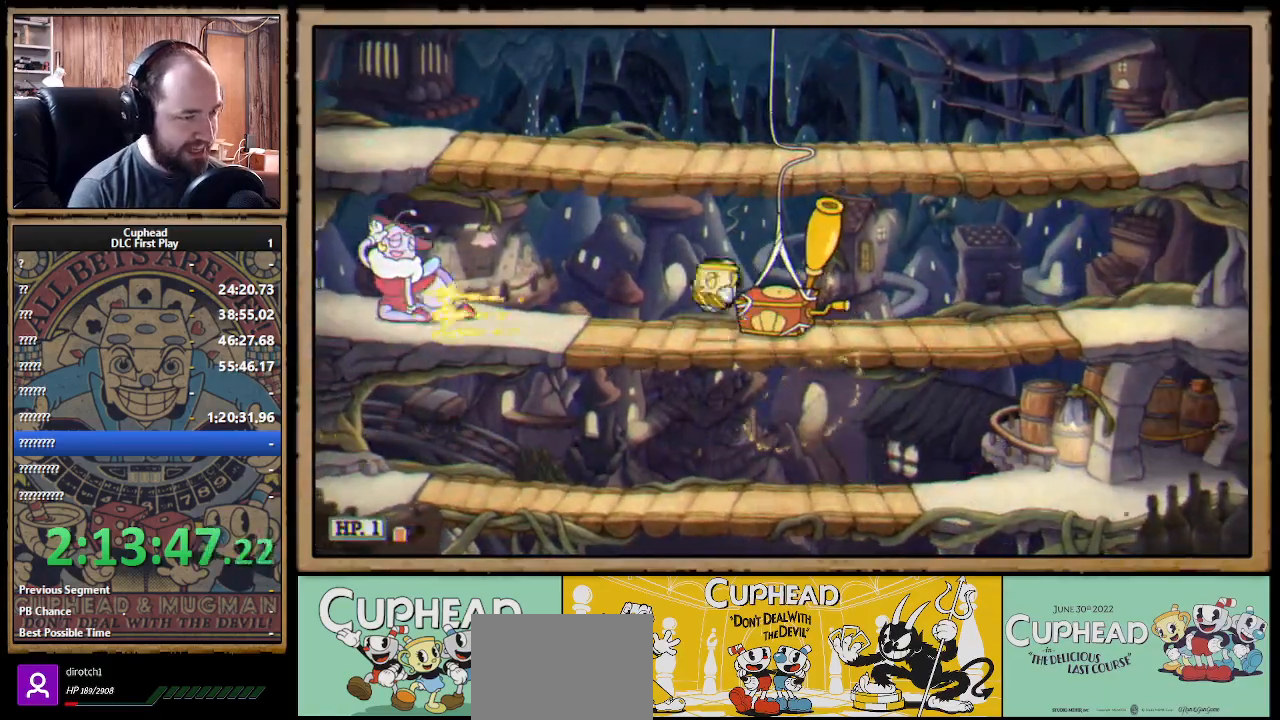
{"buttons": ["X", "R1"], "left_stick": "left", "right_stick": "center", "events": []}
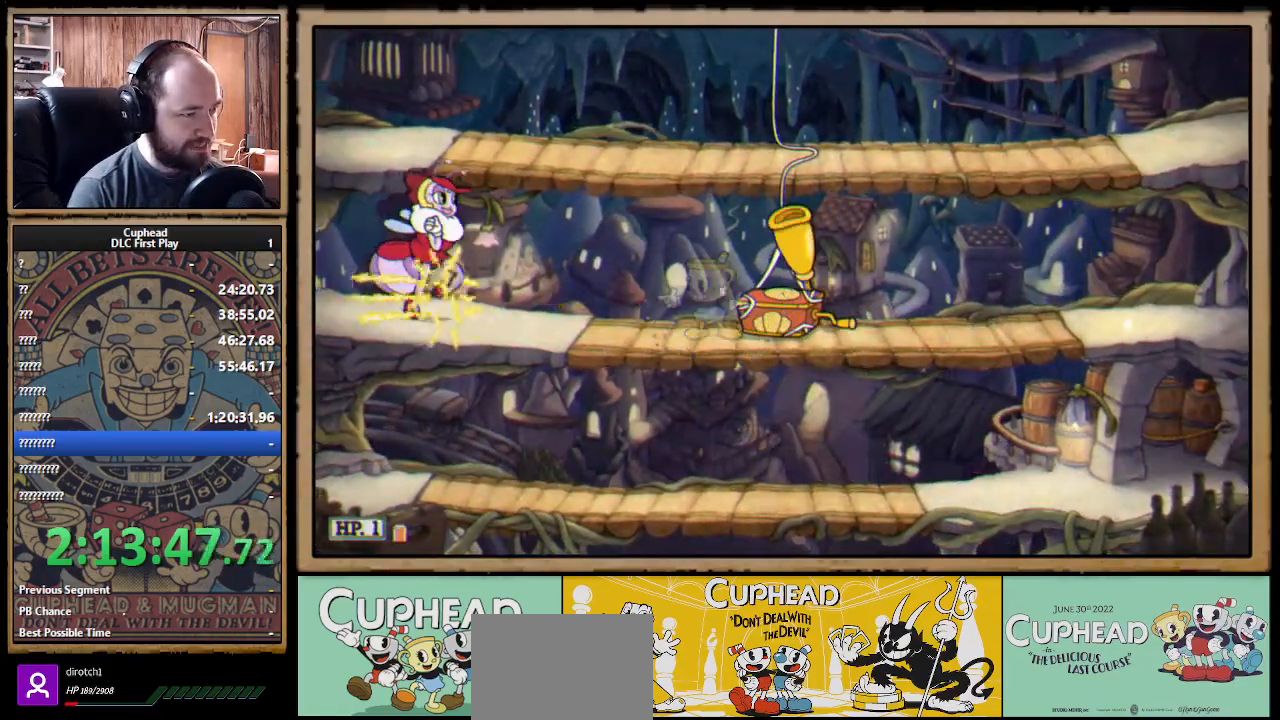
{"buttons": ["A", "X", "R1"], "left_stick": "left", "right_stick": "center", "events": [[200, "A", "down"], [200, "left_stick", "center"], [283, "A", "up"], [367, "A", "down"], [417, "left_stick", "left"]]}
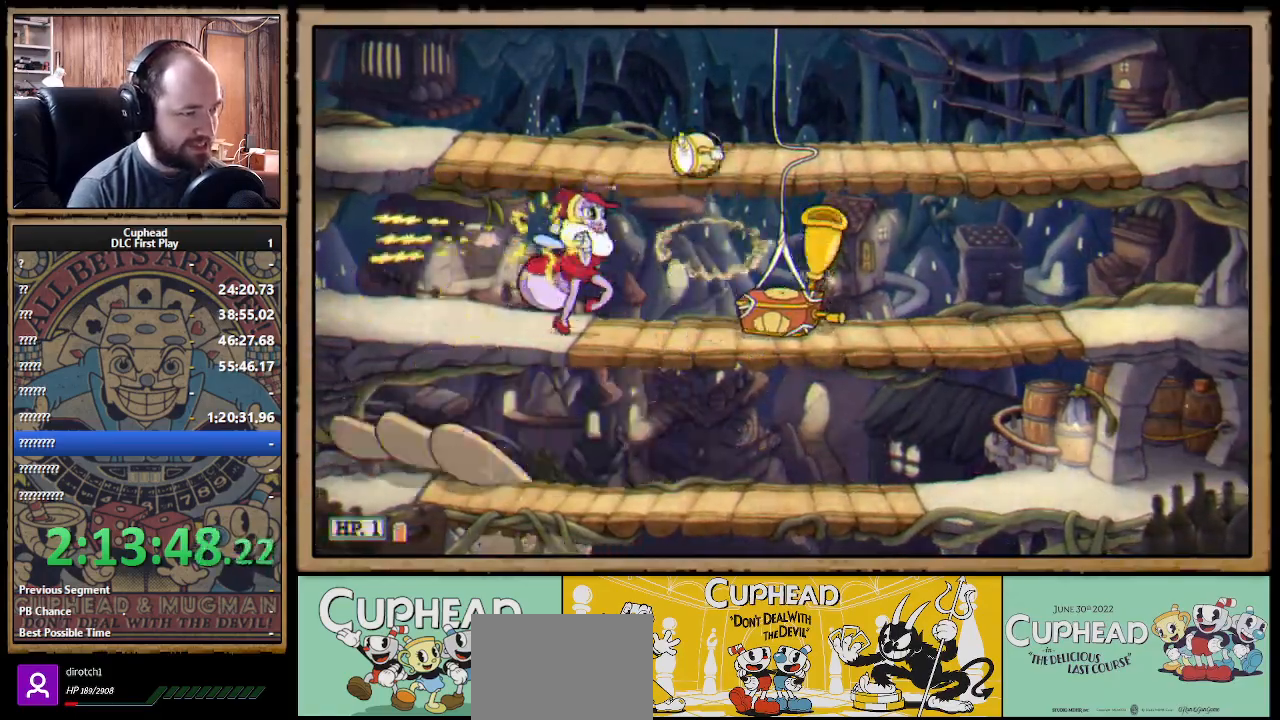
{"buttons": ["X", "R1"], "left_stick": "down-right", "right_stick": "center", "events": [[200, "A", "up"], [267, "X", "up"], [300, "X", "down"], [317, "left_stick", "down"], [383, "left_stick", "down-right"]]}
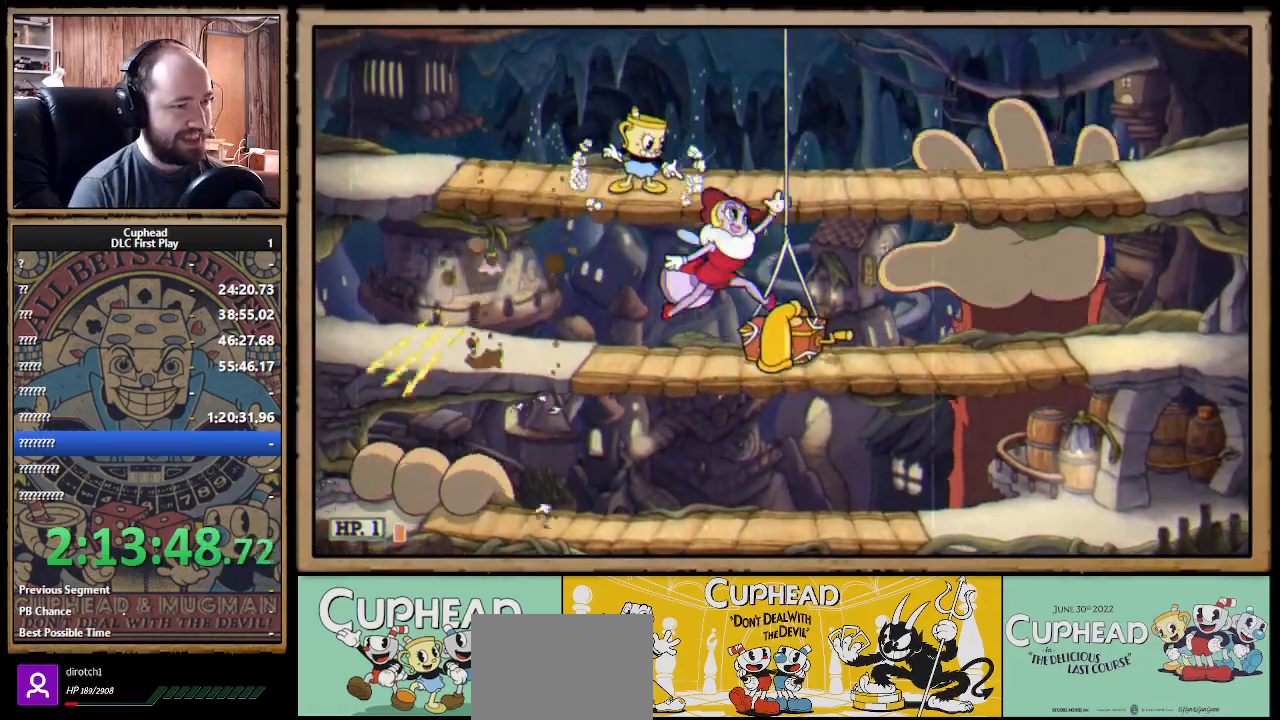
{"buttons": ["X", "R1"], "left_stick": "left", "right_stick": "center", "events": [[283, "left_stick", "left"], [300, "A", "down"], [417, "A", "up"]]}
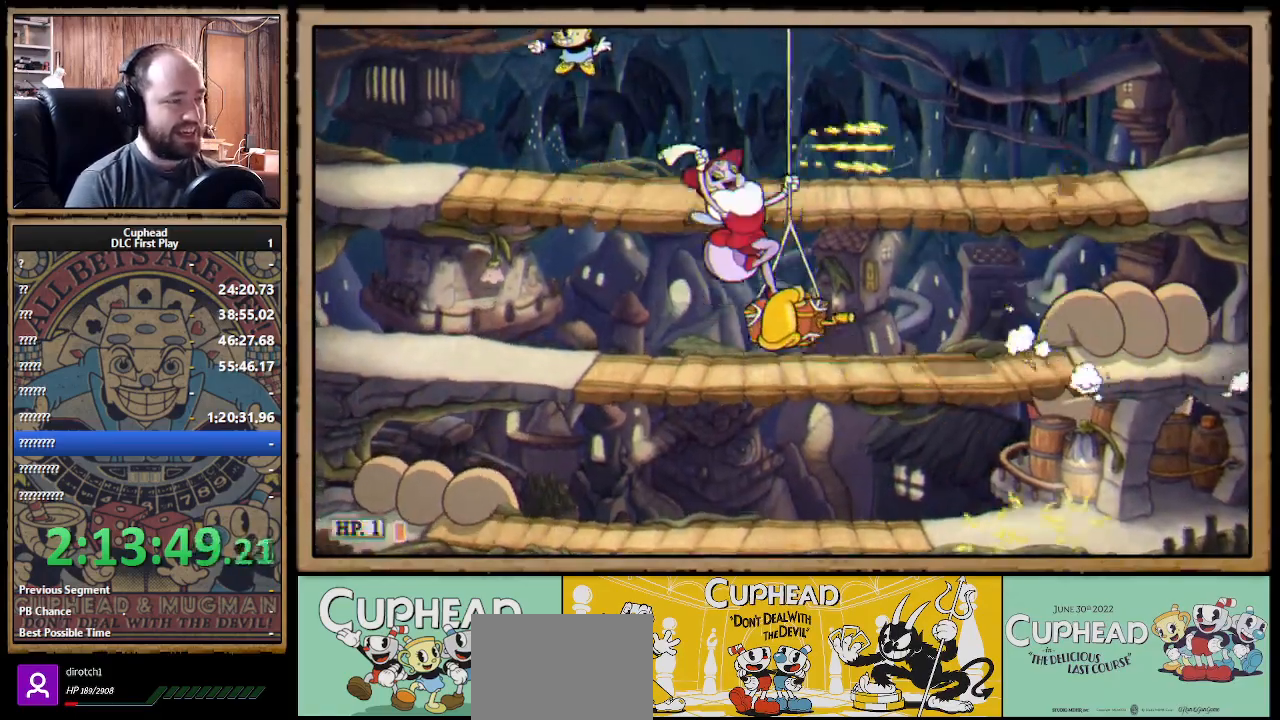
{"buttons": ["A", "X", "R1"], "left_stick": "center", "right_stick": "center", "events": [[383, "A", "down"], [483, "left_stick", "center"]]}
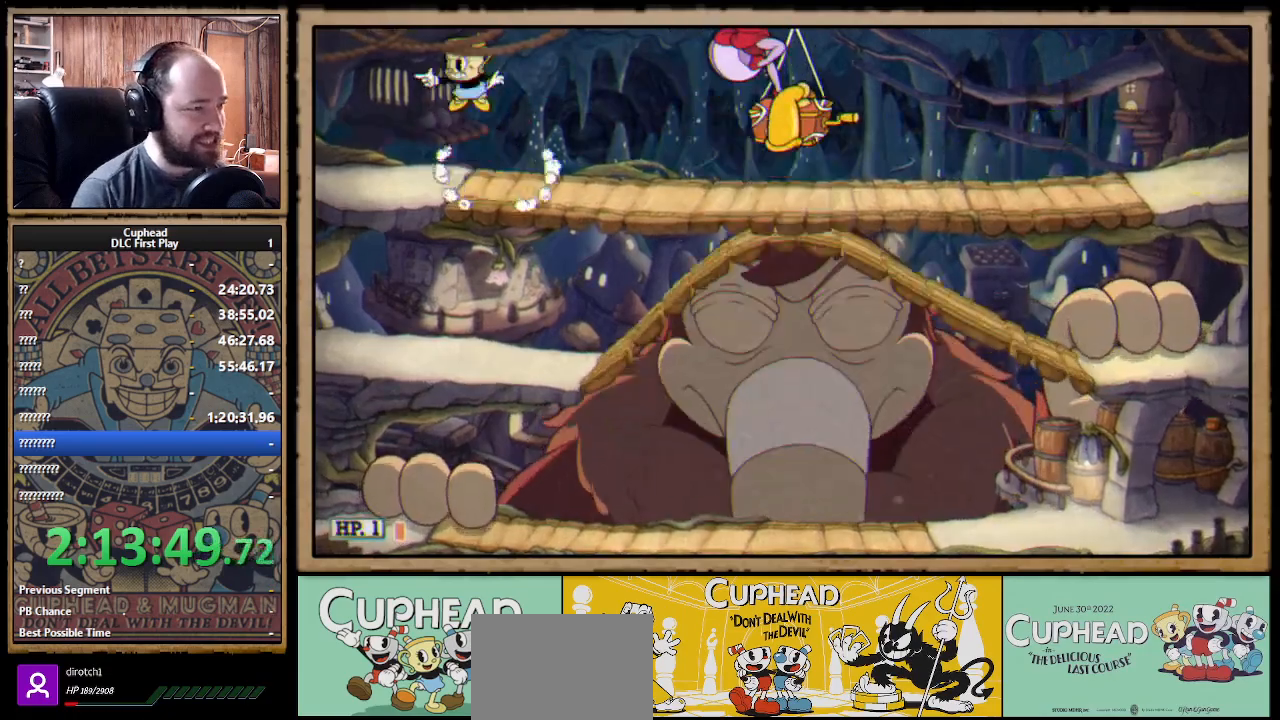
{"buttons": ["X", "R1"], "left_stick": "center", "right_stick": "center", "events": [[33, "left_stick", "right"], [117, "left_stick", "center"], [417, "A", "up"]]}
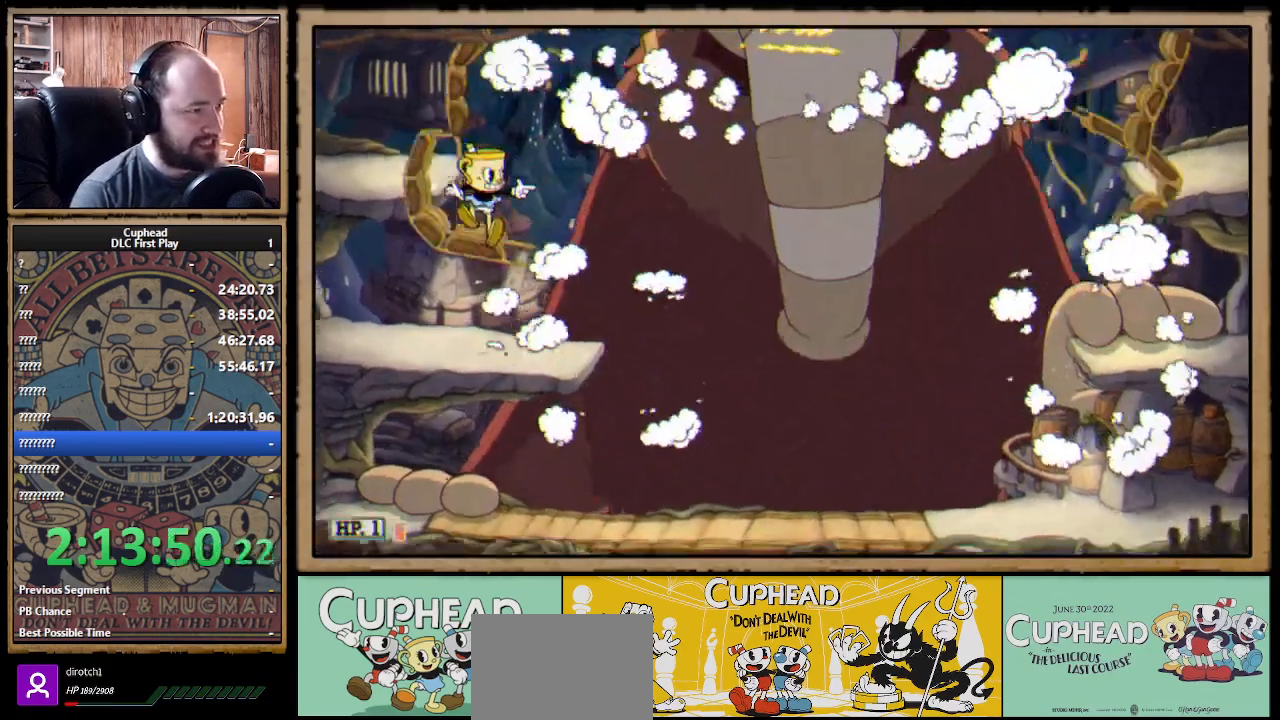
{"buttons": ["X", "R1"], "left_stick": "left", "right_stick": "center", "events": [[17, "A", "down"], [383, "left_stick", "left"], [483, "A", "up"]]}
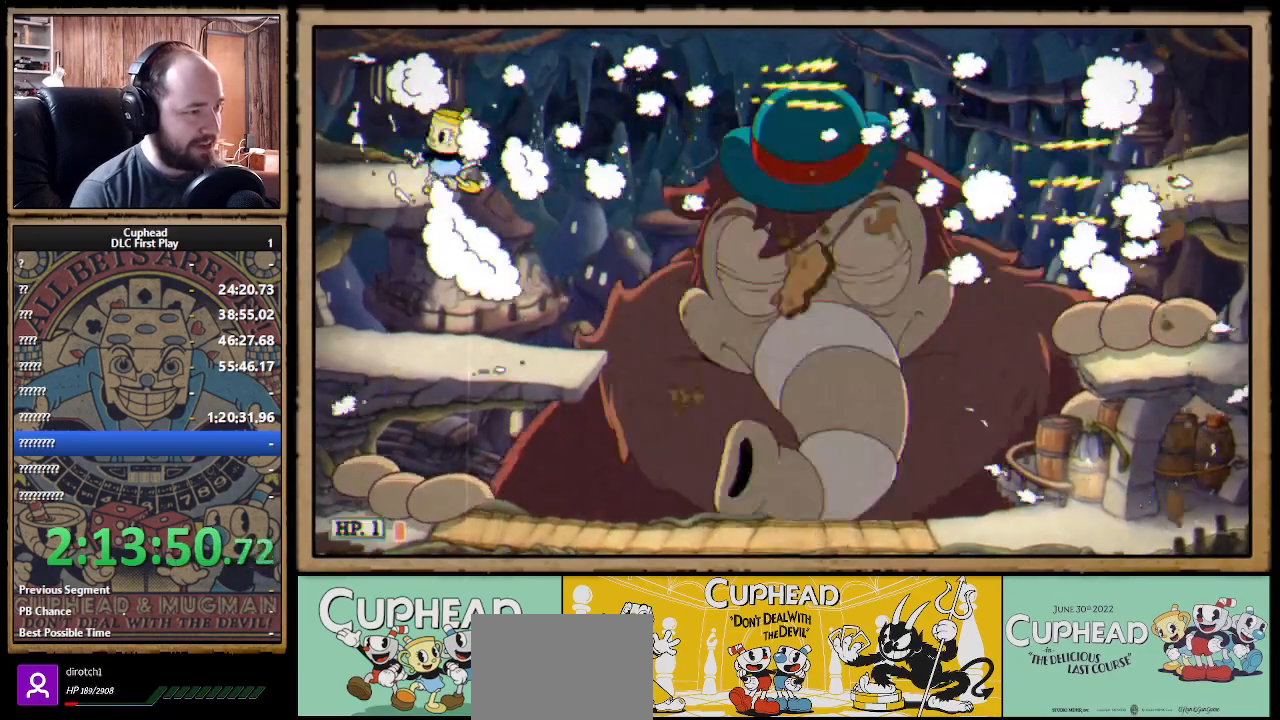
{"buttons": ["X", "R1"], "left_stick": "center", "right_stick": "center", "events": [[150, "left_stick", "right"], [267, "left_stick", "center"]]}
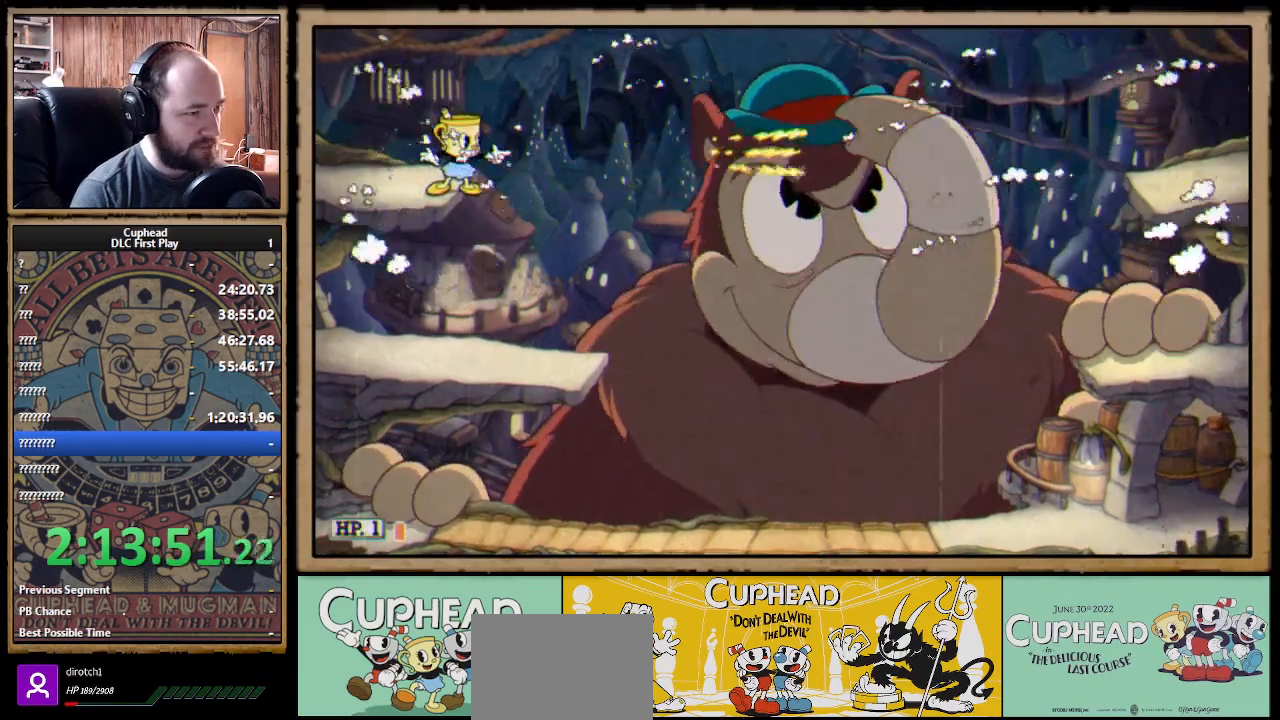
{"buttons": ["X", "R1"], "left_stick": "center", "right_stick": "center", "events": [[200, "left_stick", "right"], [467, "left_stick", "center"]]}
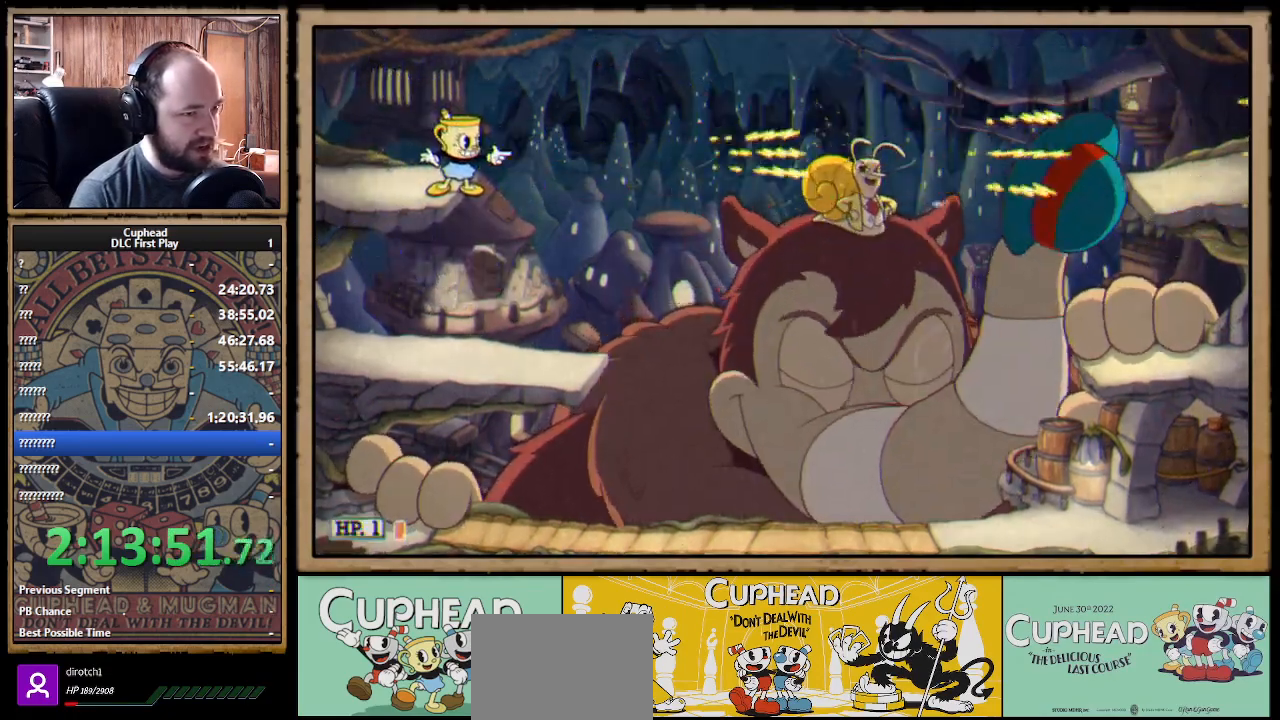
{"buttons": ["X", "L1", "R1"], "left_stick": "center", "right_stick": "center", "events": [[183, "Y", "down"], [283, "Y", "up"], [300, "L1", "down"], [417, "L1", "up"], [450, "L1", "down"]]}
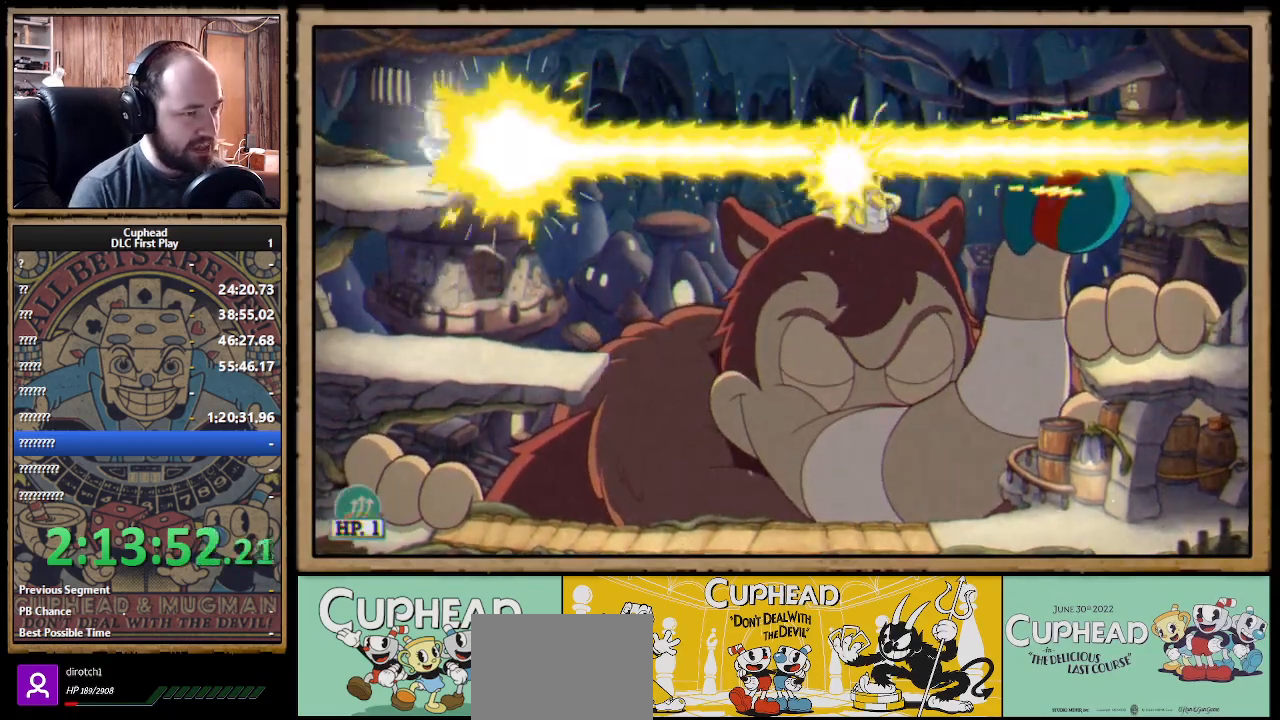
{"buttons": ["X", "R1"], "left_stick": "center", "right_stick": "center", "events": [[50, "L1", "up"]]}
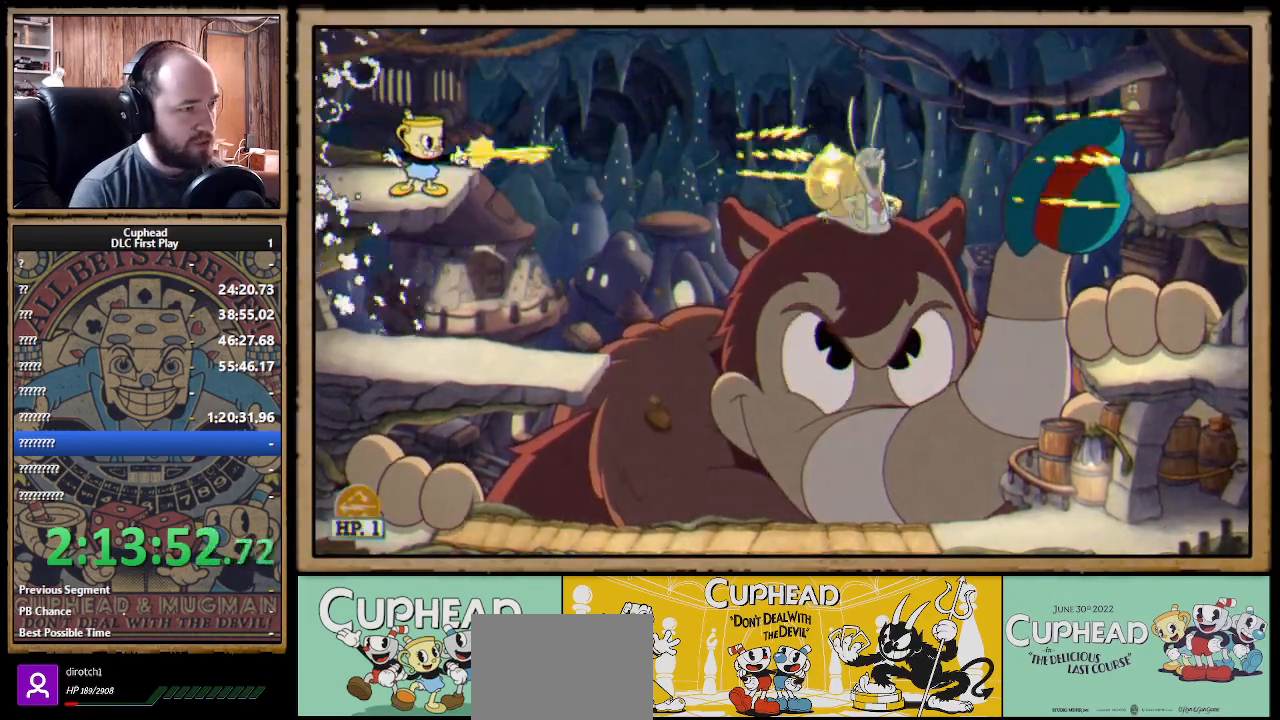
{"buttons": ["A", "X", "R1"], "left_stick": "right", "right_stick": "center", "events": [[117, "left_stick", "right"], [167, "A", "down"]]}
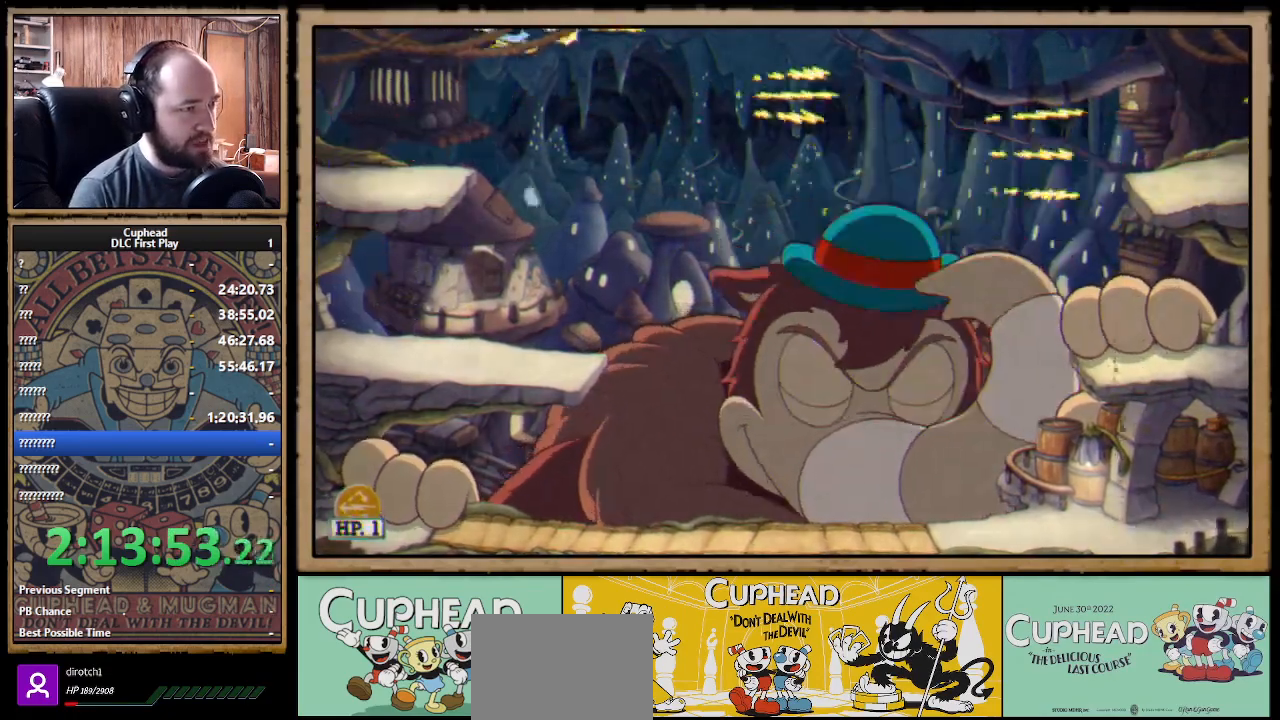
{"buttons": ["X", "R1"], "left_stick": "right", "right_stick": "center", "events": [[67, "left_stick", "up-left"], [250, "A", "up"], [350, "left_stick", "right"]]}
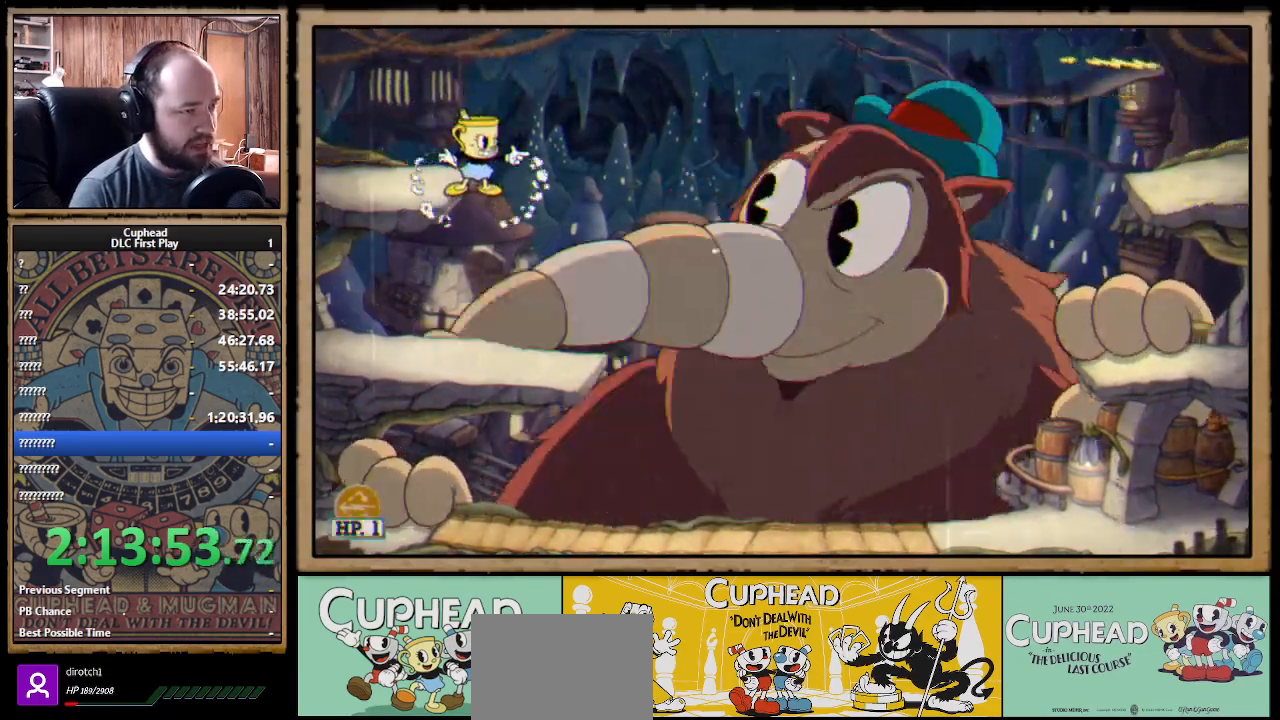
{"buttons": ["X", "R1"], "left_stick": "right", "right_stick": "center", "events": [[83, "A", "down"], [233, "A", "up"]]}
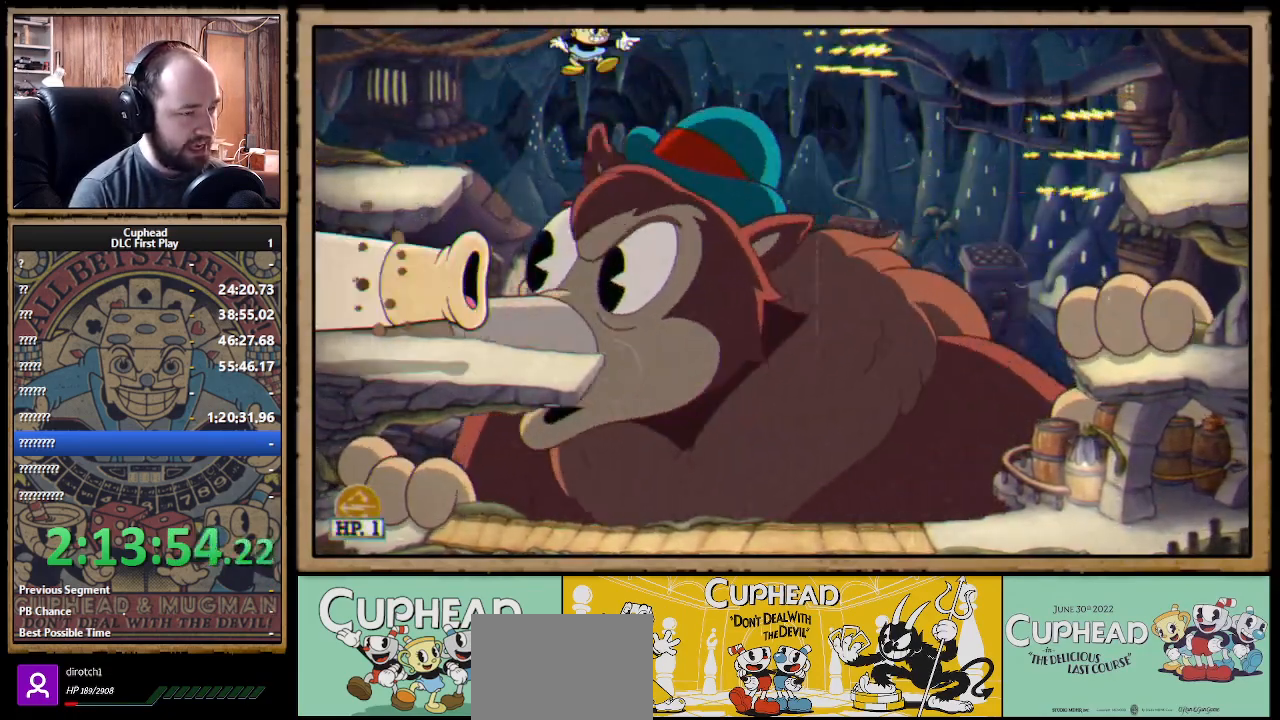
{"buttons": ["X", "R1"], "left_stick": "right", "right_stick": "center", "events": [[167, "A", "down"], [250, "B", "down"], [350, "B", "up"], [383, "A", "up"]]}
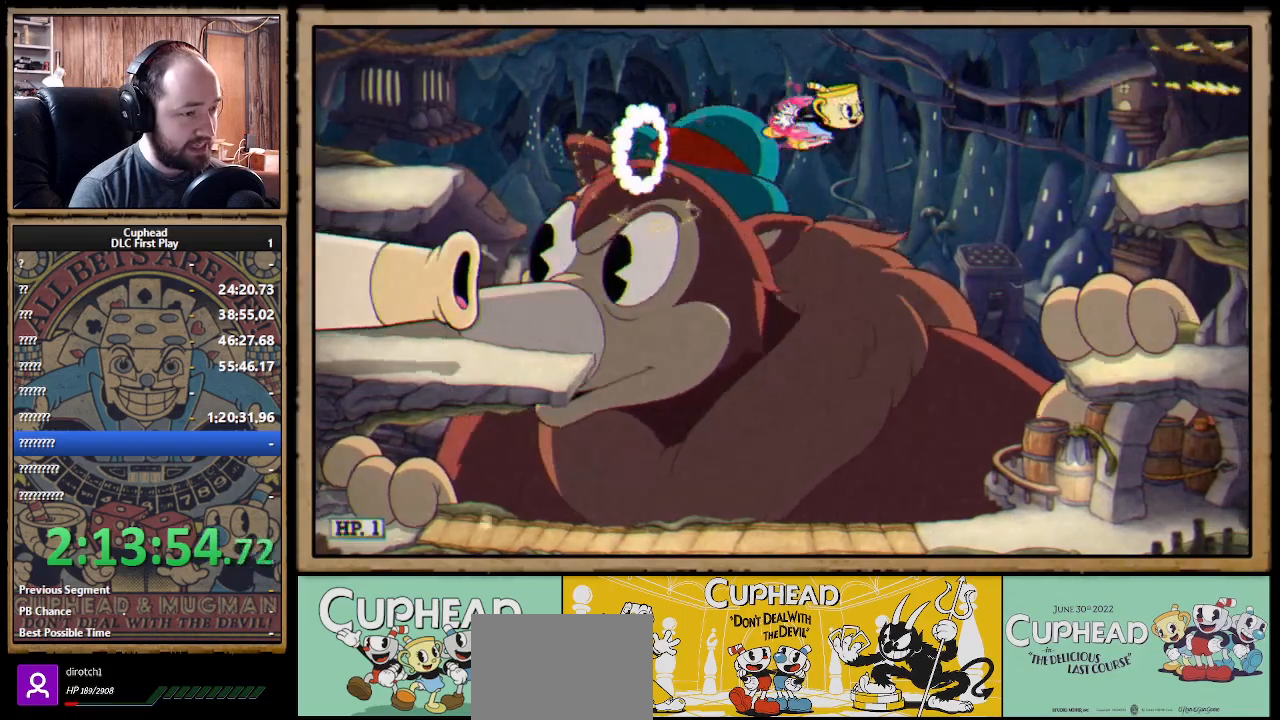
{"buttons": ["X", "R1"], "left_stick": "up-left", "right_stick": "center", "events": [[167, "left_stick", "left"], [300, "left_stick", "center"], [500, "left_stick", "up-left"]]}